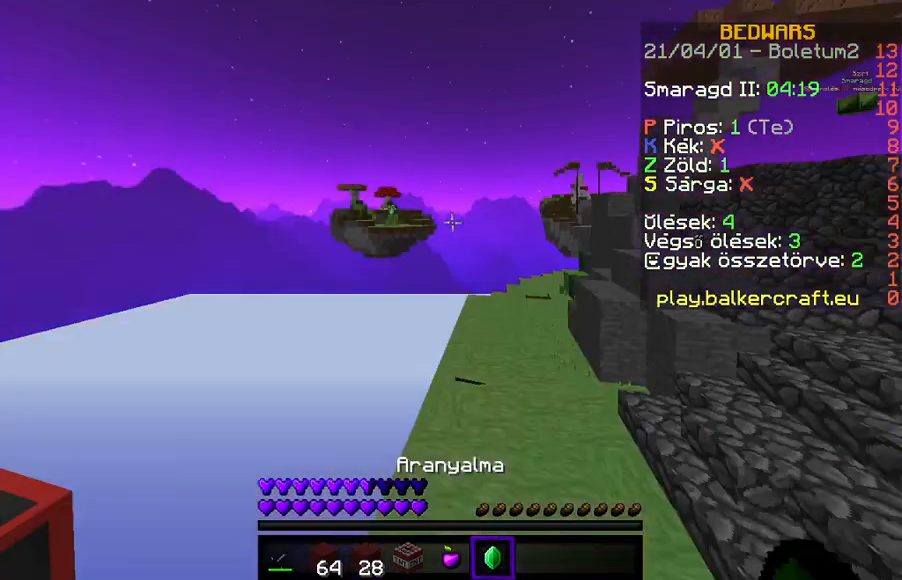
Gameplay with keyboard; each line is a JSON object with the keys held at the frame after it. "events" lists presses ("down") and releases ("up") of "a", "d", "s" and "w" between this image and that frame as [ms after this image, input, new state], when the widget could be followed in between. No other keys are recorded. Mouse input is not recorded.
{"keys": ["w"], "events": [[300, "w", "down"], [400, "w", "up"], [467, "w", "down"]]}
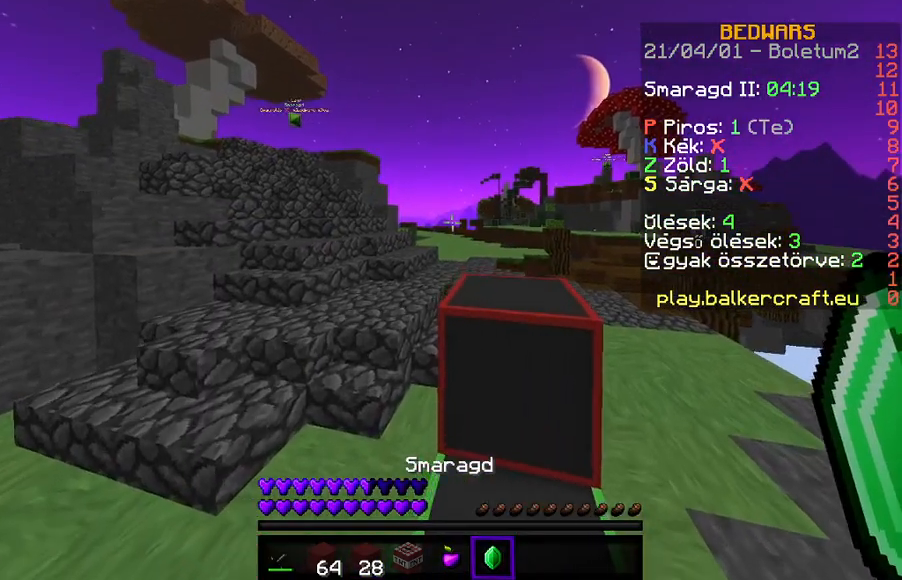
{"keys": ["w"], "events": []}
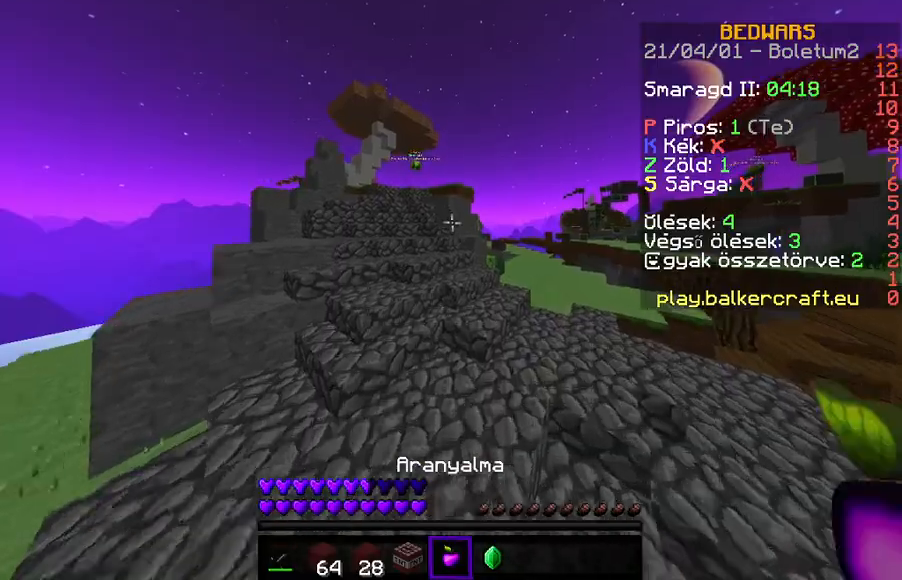
{"keys": ["w"], "events": []}
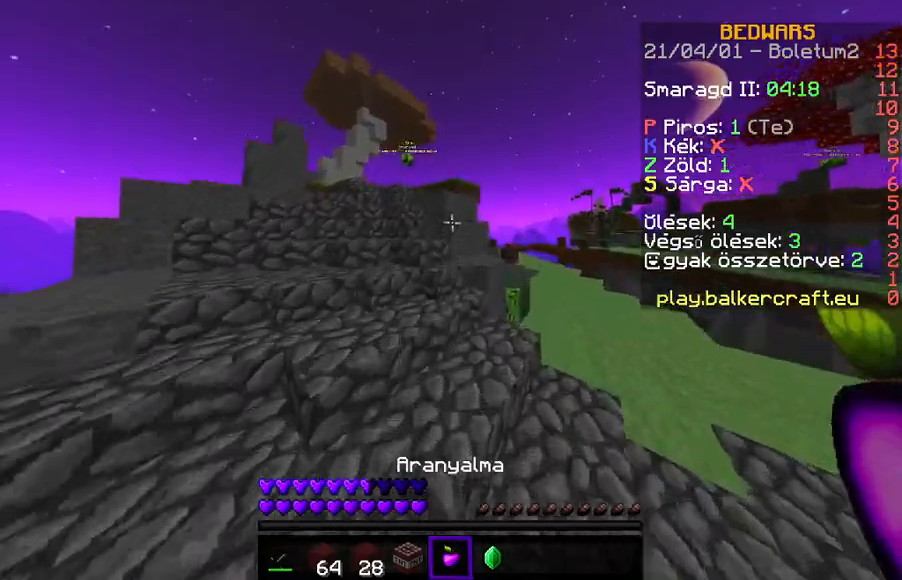
{"keys": ["a", "w"], "events": [[33, "a", "down"]]}
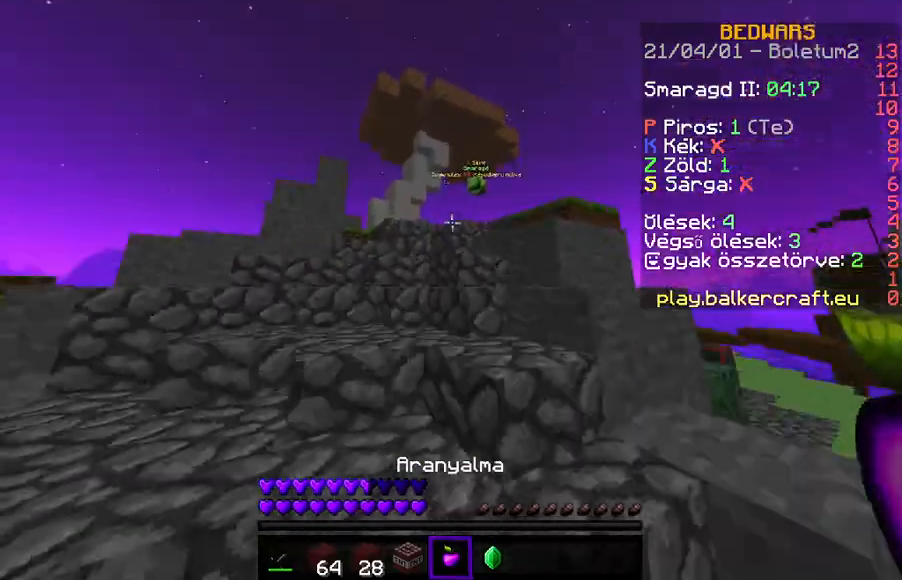
{"keys": [], "events": [[133, "a", "up"], [167, "w", "up"], [300, "w", "down"], [433, "w", "up"]]}
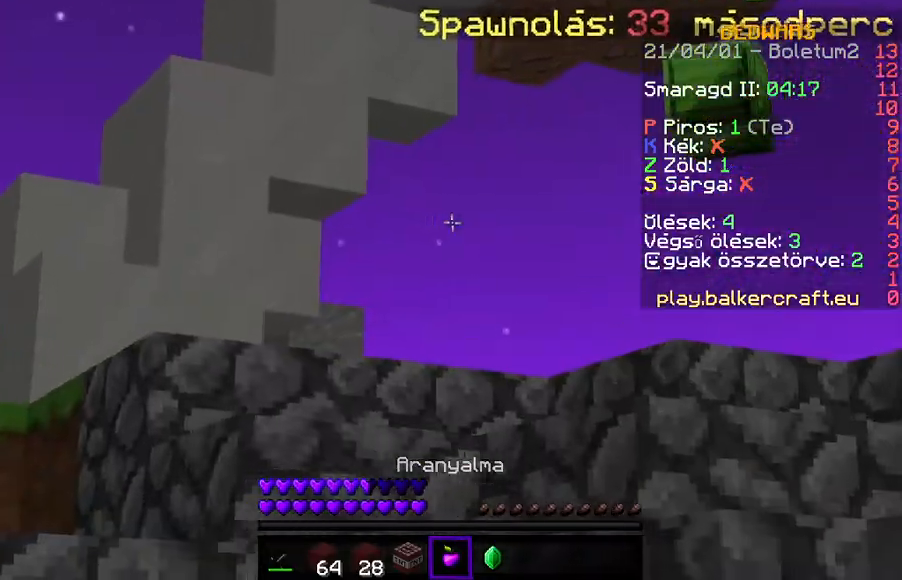
{"keys": ["w"], "events": [[33, "w", "down"]]}
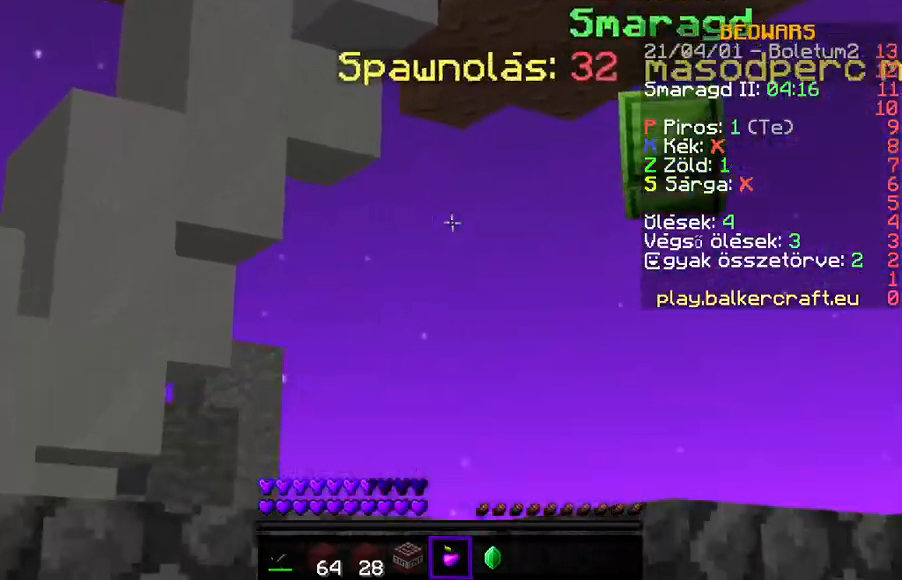
{"keys": ["w"], "events": []}
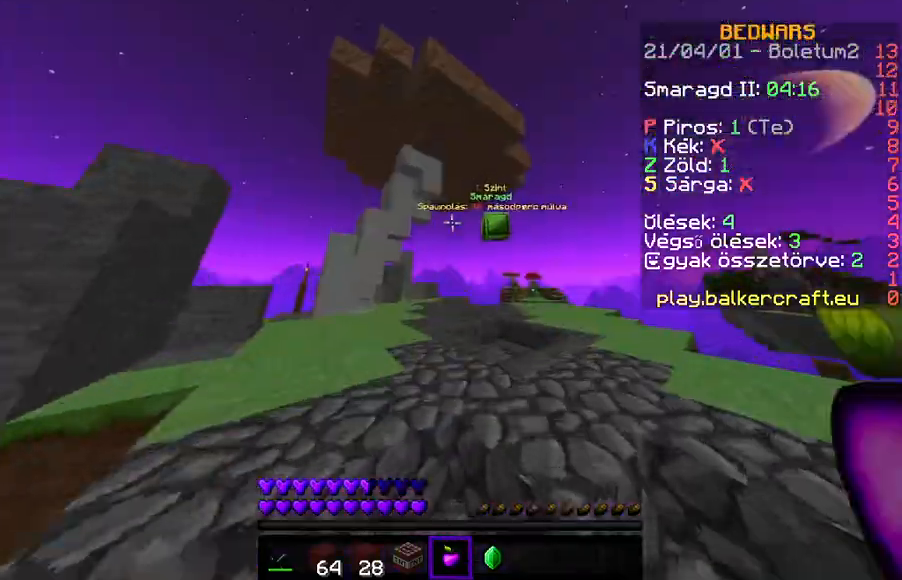
{"keys": ["d"], "events": [[300, "w", "up"], [433, "d", "down"]]}
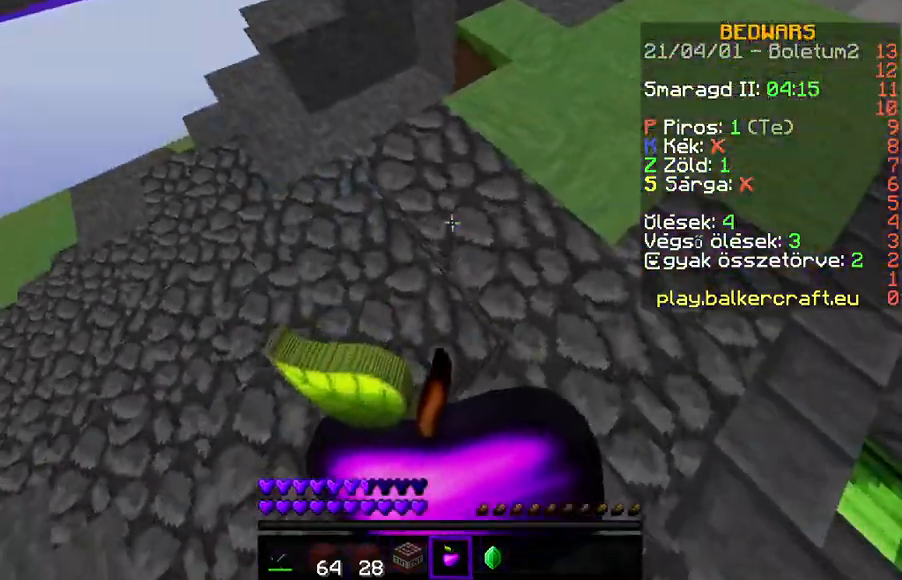
{"keys": ["d", "w"], "events": [[300, "w", "down"]]}
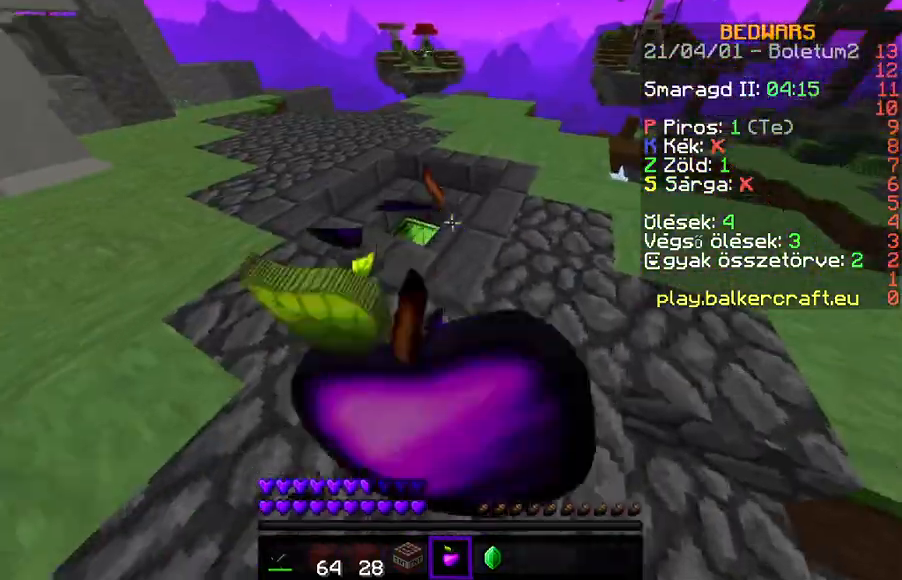
{"keys": ["d", "s"], "events": [[233, "w", "up"], [433, "s", "down"]]}
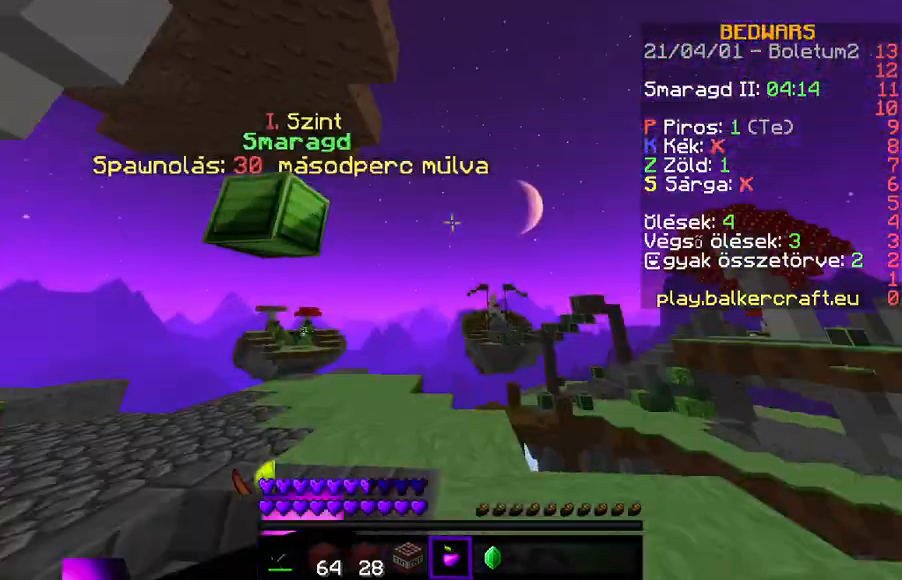
{"keys": ["d", "w"], "events": [[33, "s", "up"], [200, "w", "down"]]}
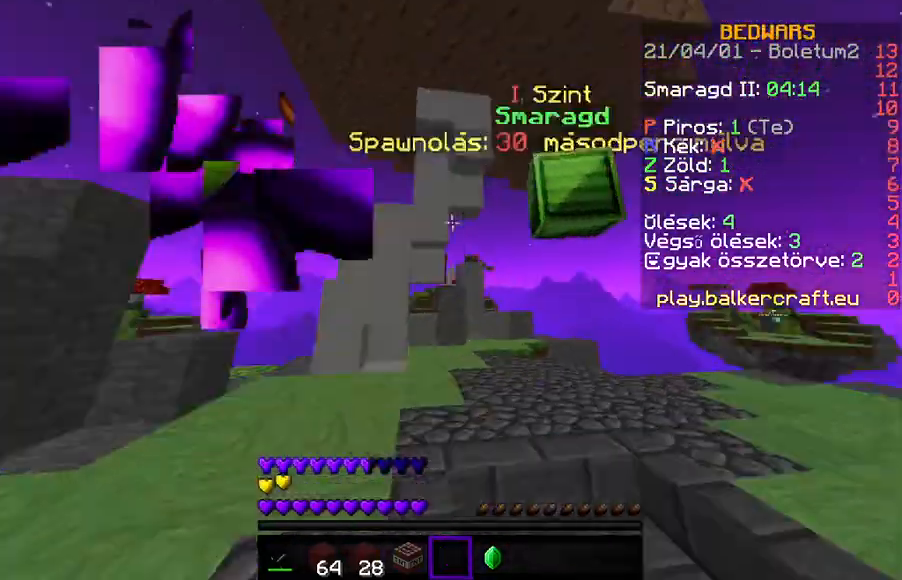
{"keys": [], "events": [[33, "w", "up"], [333, "d", "up"]]}
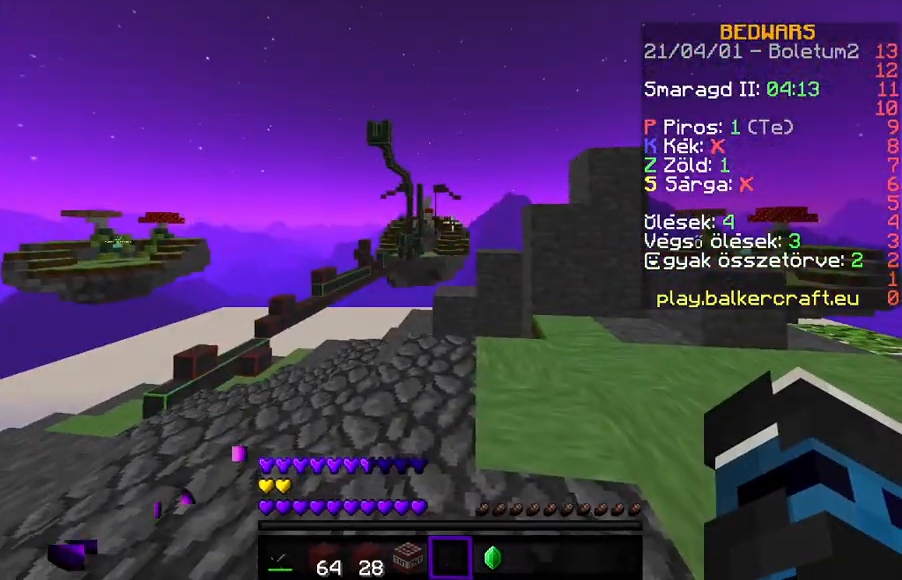
{"keys": [], "events": []}
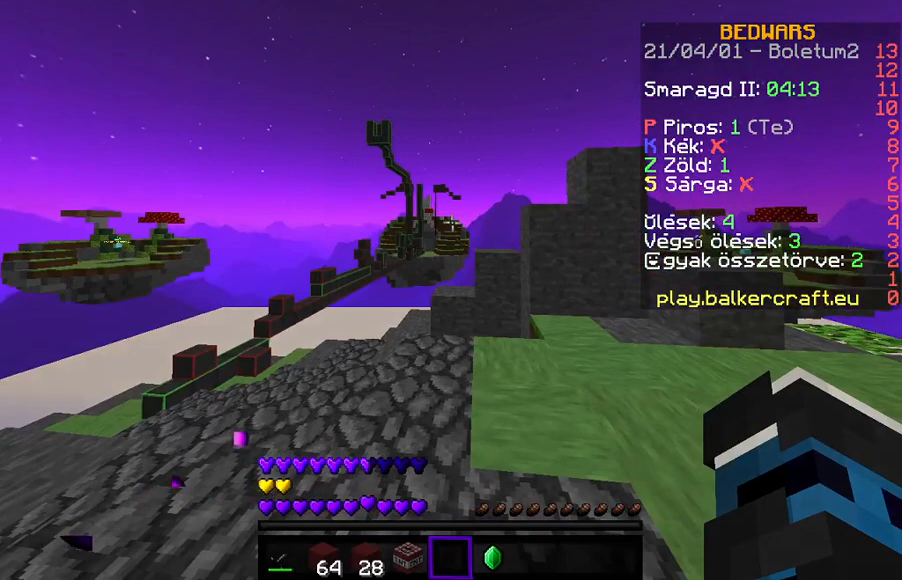
{"keys": [], "events": []}
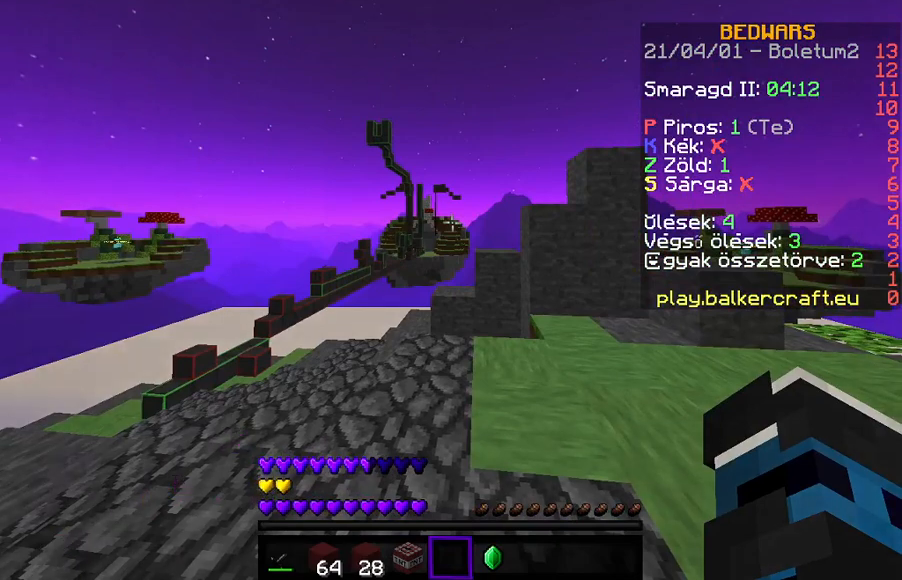
{"keys": [], "events": []}
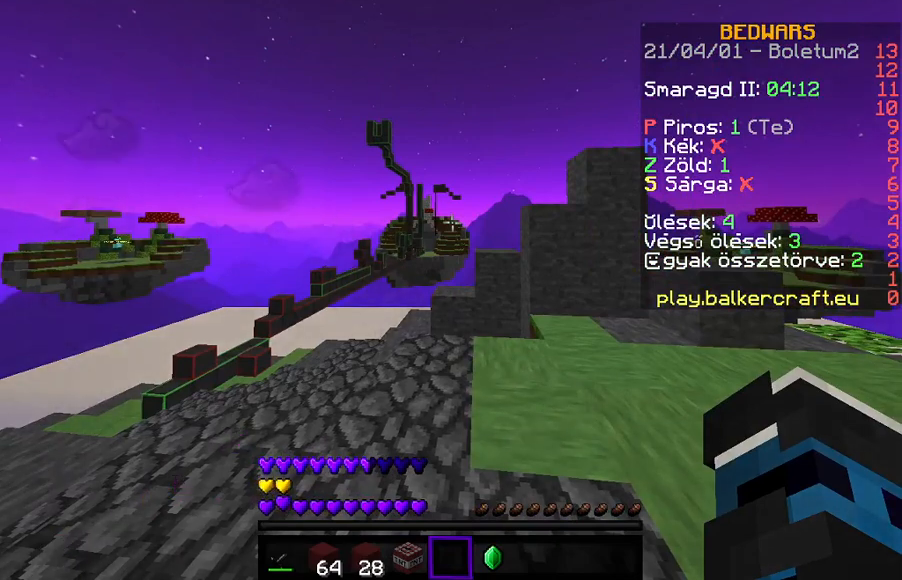
{"keys": [], "events": []}